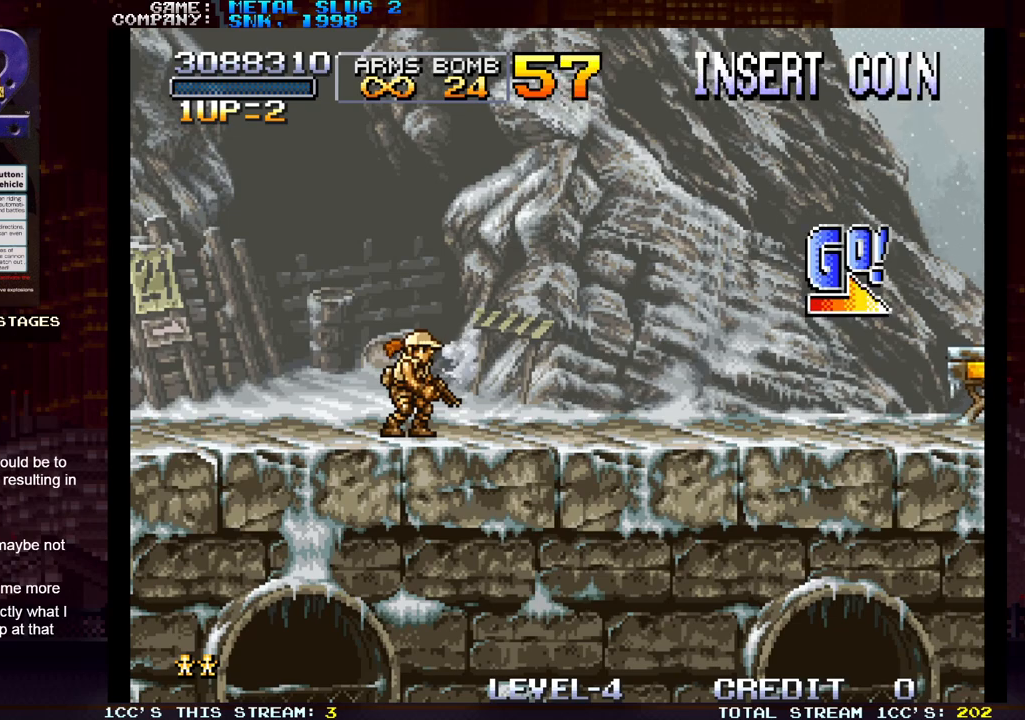
Gameplay with a controller (arcade stick); each line is a JSON object with the inputs held at the frame after it. "events" lists button and stick changes between this image and that frame as [ms after this image, input, new state], when the widget could be followed in between. Not read: L3 R3.
{"buttons": ["SQUARE"], "left_stick": "down-left", "events": [[117, "left_stick", "down"], [383, "SQUARE", "down"], [433, "SQUARE", "up"], [433, "left_stick", "down-left"], [500, "SQUARE", "down"]]}
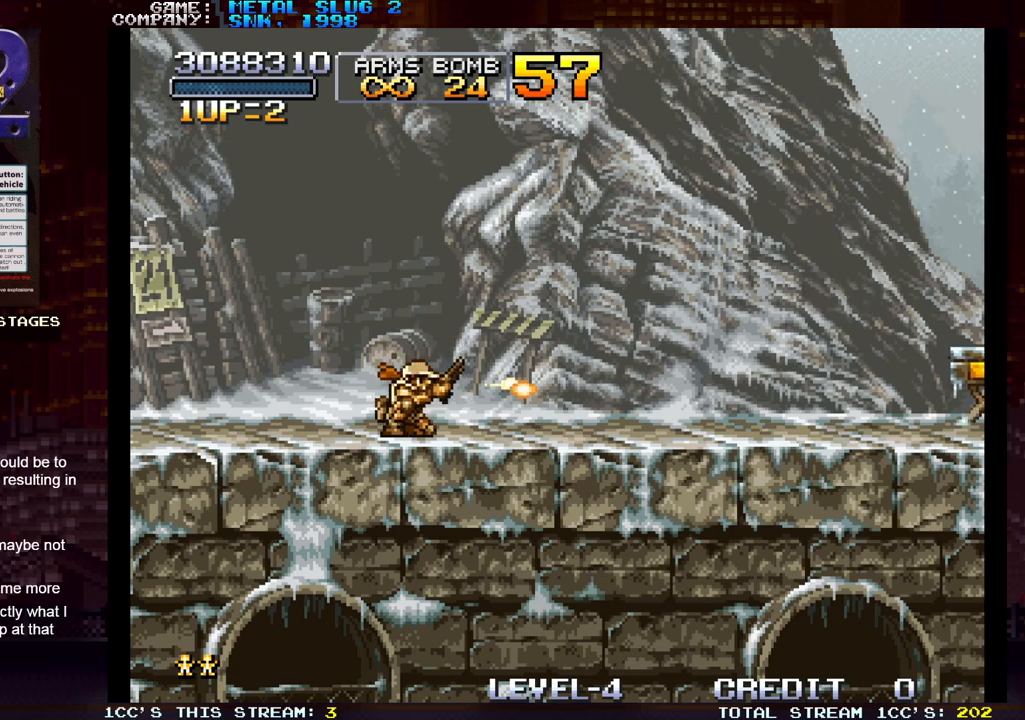
{"buttons": [], "left_stick": "down-left", "events": [[33, "SQUARE", "up"], [67, "SQUARE", "down"], [117, "SQUARE", "up"], [167, "SQUARE", "down"], [200, "SQUARE", "up"], [250, "SQUARE", "down"], [283, "SQUARE", "up"], [333, "SQUARE", "down"], [367, "SQUARE", "up"], [400, "SQUARE", "down"], [433, "SQUARE", "up"]]}
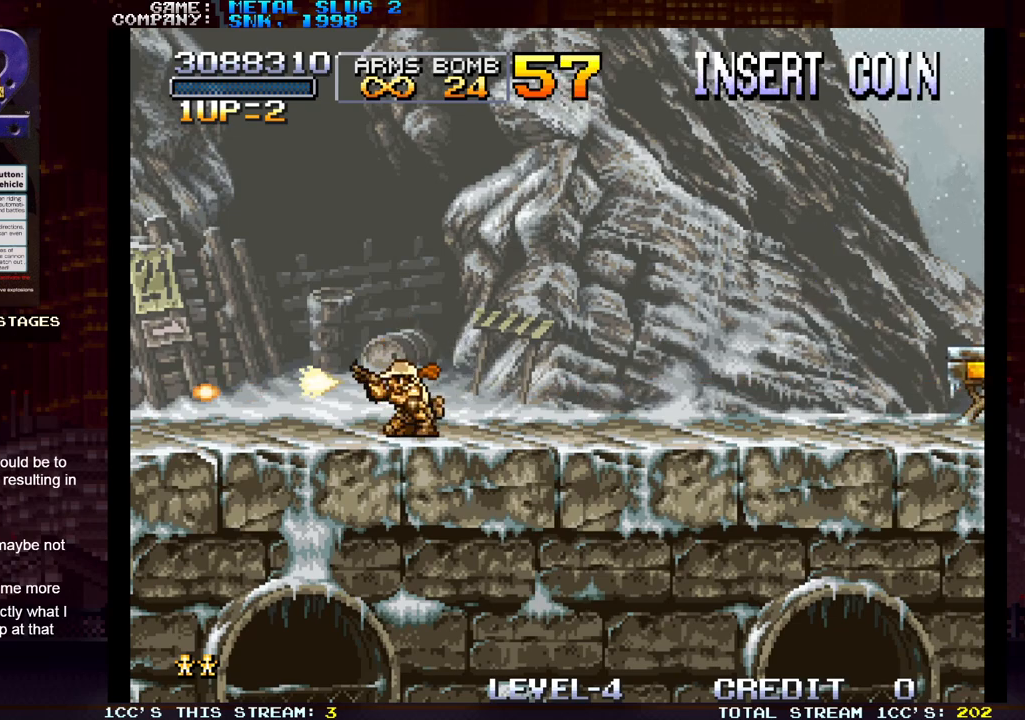
{"buttons": [], "left_stick": "right", "events": [[50, "left_stick", "right"]]}
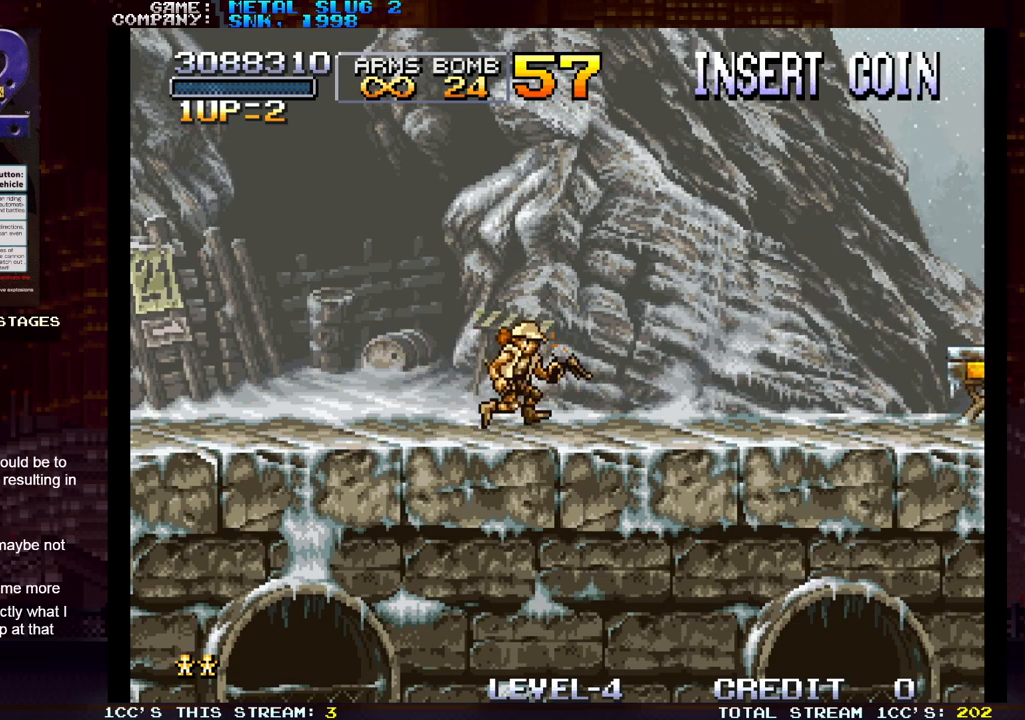
{"buttons": [], "left_stick": "right", "events": [[300, "TRIANGLE", "down"], [433, "TRIANGLE", "up"]]}
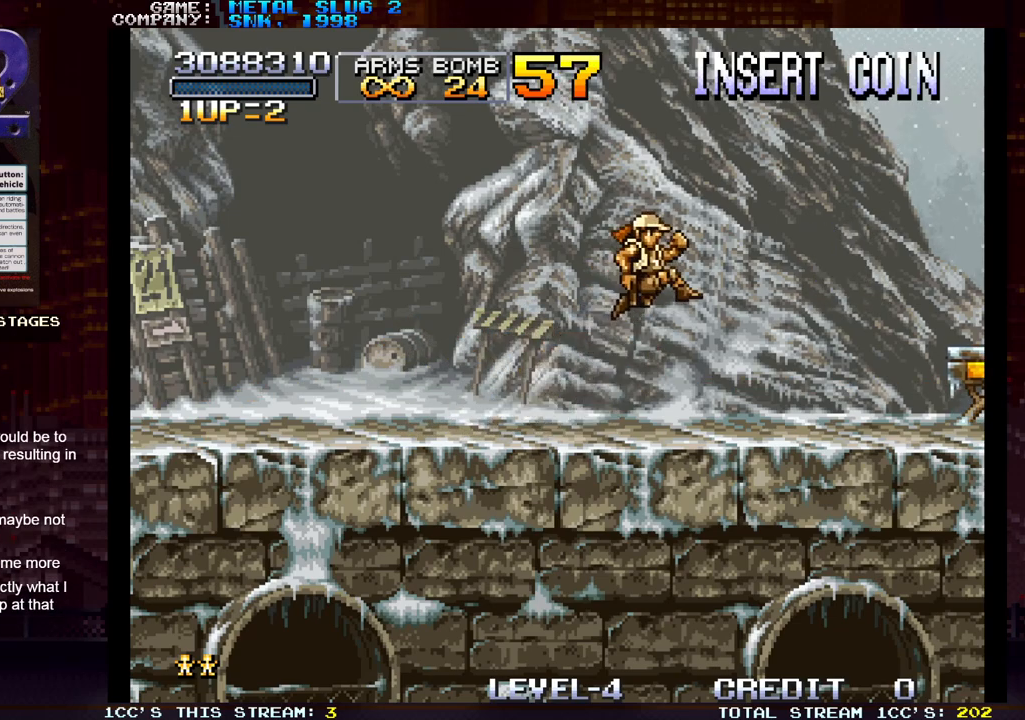
{"buttons": [], "left_stick": "right", "events": []}
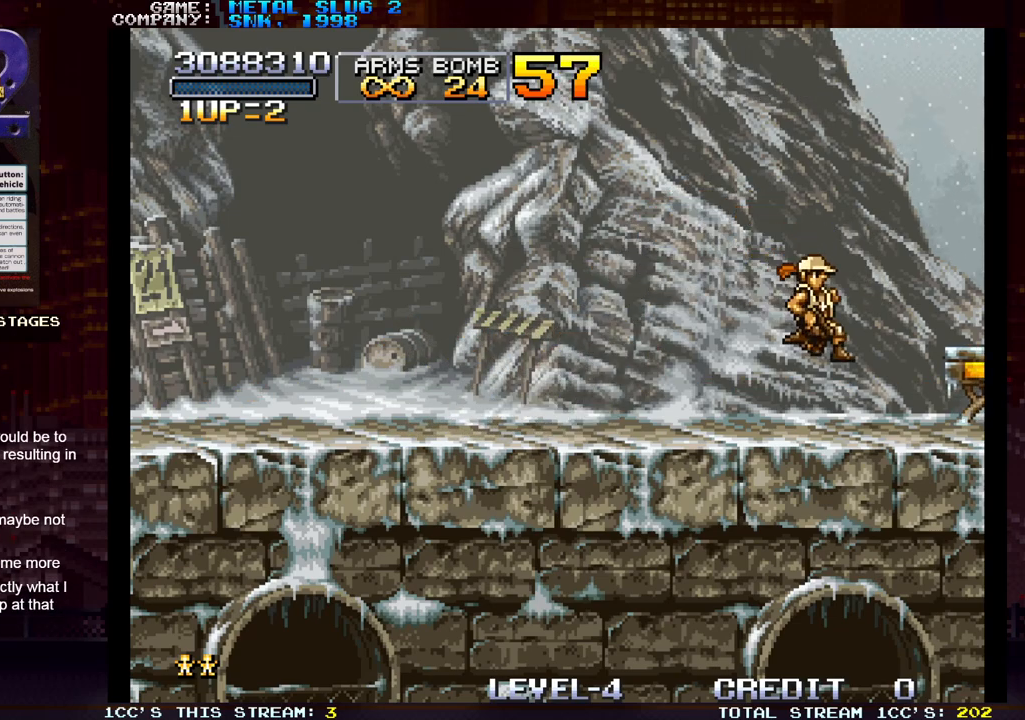
{"buttons": [], "left_stick": "right", "events": []}
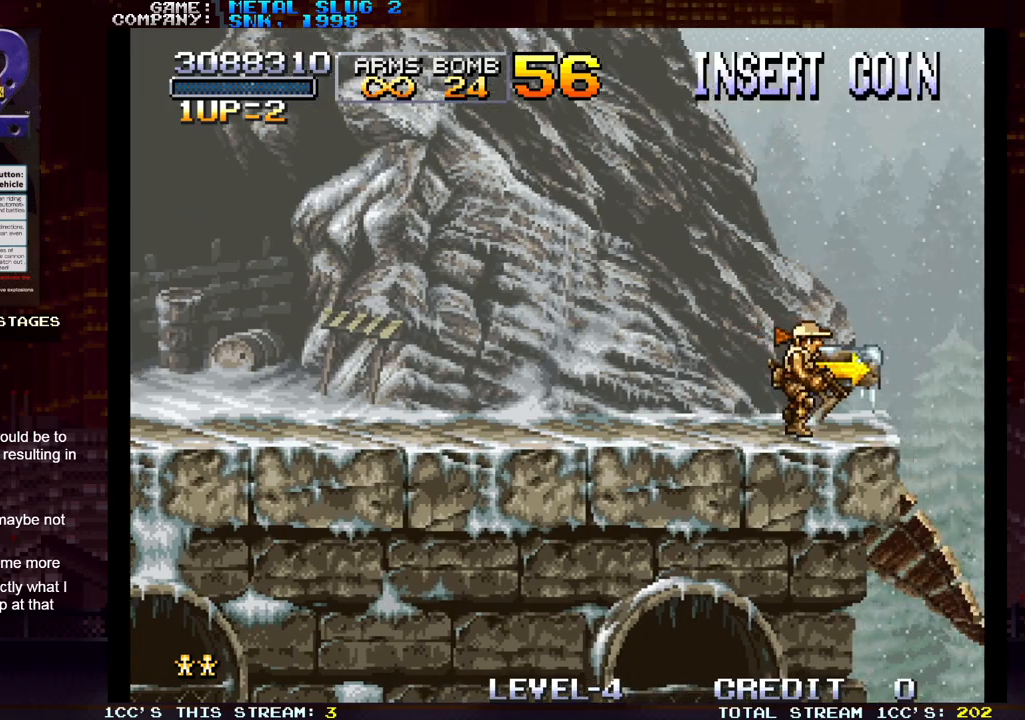
{"buttons": [], "left_stick": "right", "events": [[150, "TRIANGLE", "down"], [283, "TRIANGLE", "up"]]}
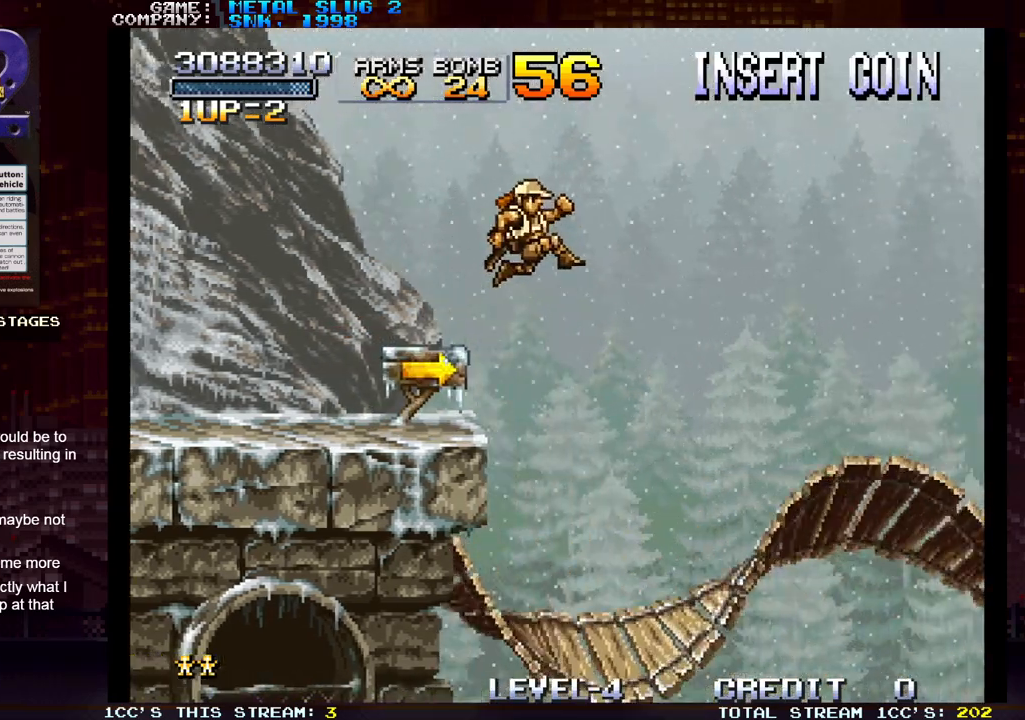
{"buttons": ["R1"], "left_stick": "right", "events": [[33, "R1", "down"], [67, "R1", "up"], [150, "R1", "down"], [183, "R1", "up"], [250, "R1", "down"], [300, "R1", "up"], [367, "R1", "down"], [417, "R1", "up"], [483, "R1", "down"]]}
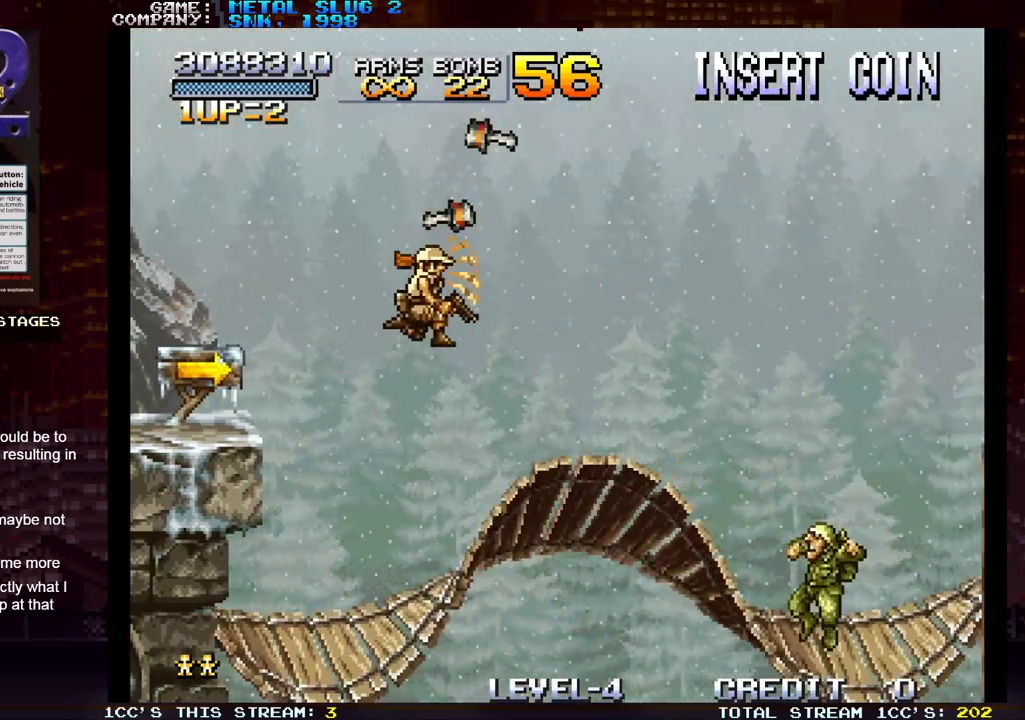
{"buttons": [], "left_stick": "right", "events": [[67, "R1", "up"]]}
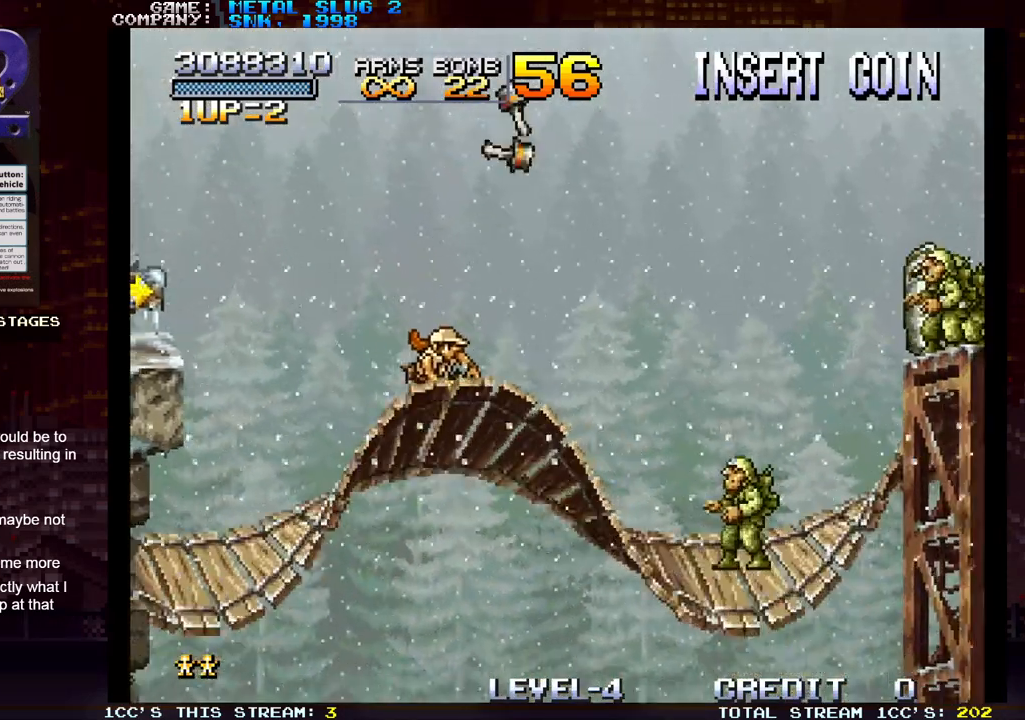
{"buttons": ["SQUARE"], "left_stick": "right", "events": [[33, "SQUARE", "down"], [67, "SQUARE", "up"], [167, "SQUARE", "down"], [233, "SQUARE", "up"], [333, "SQUARE", "down"], [400, "SQUARE", "up"], [467, "SQUARE", "down"]]}
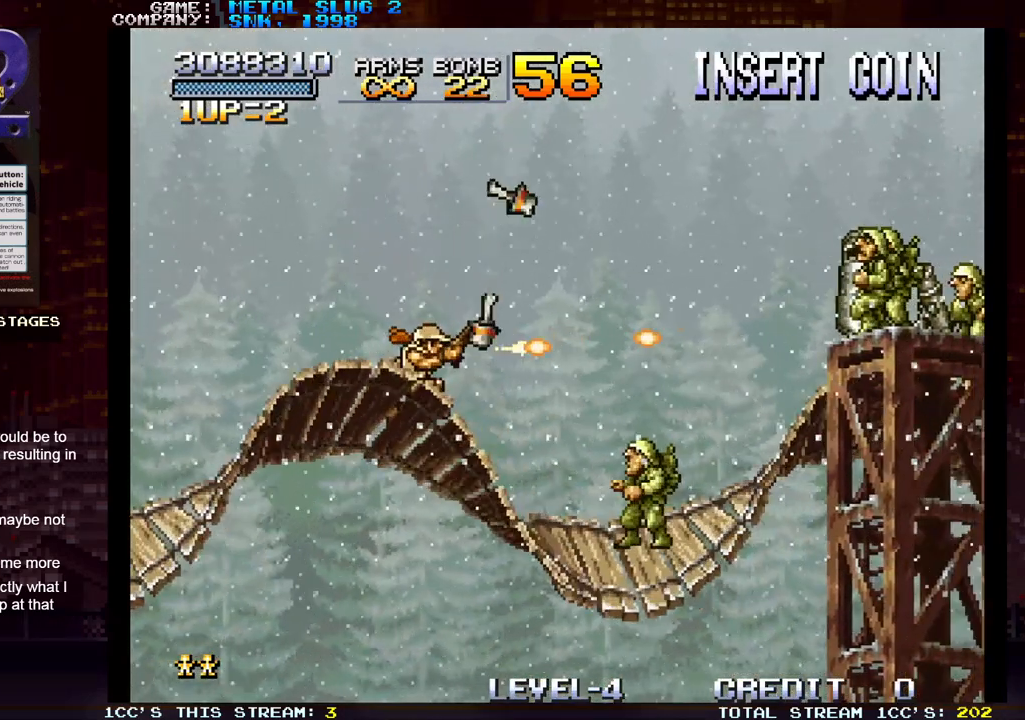
{"buttons": ["TRIANGLE"], "left_stick": "right", "events": [[33, "SQUARE", "up"], [300, "TRIANGLE", "down"]]}
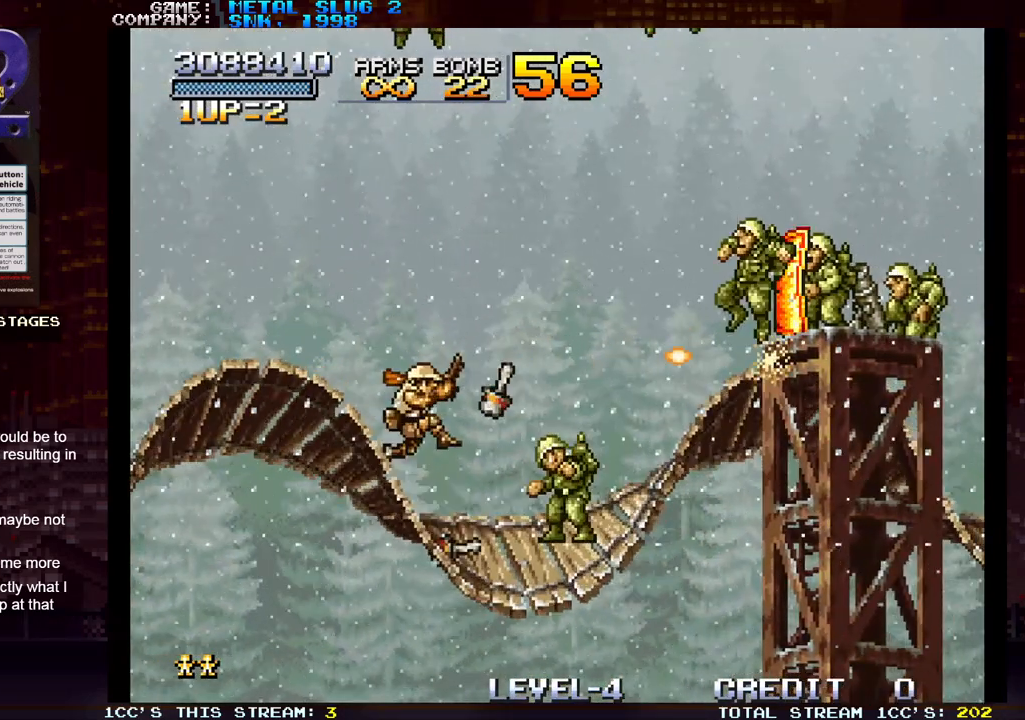
{"buttons": [], "left_stick": "right", "events": [[33, "TRIANGLE", "up"]]}
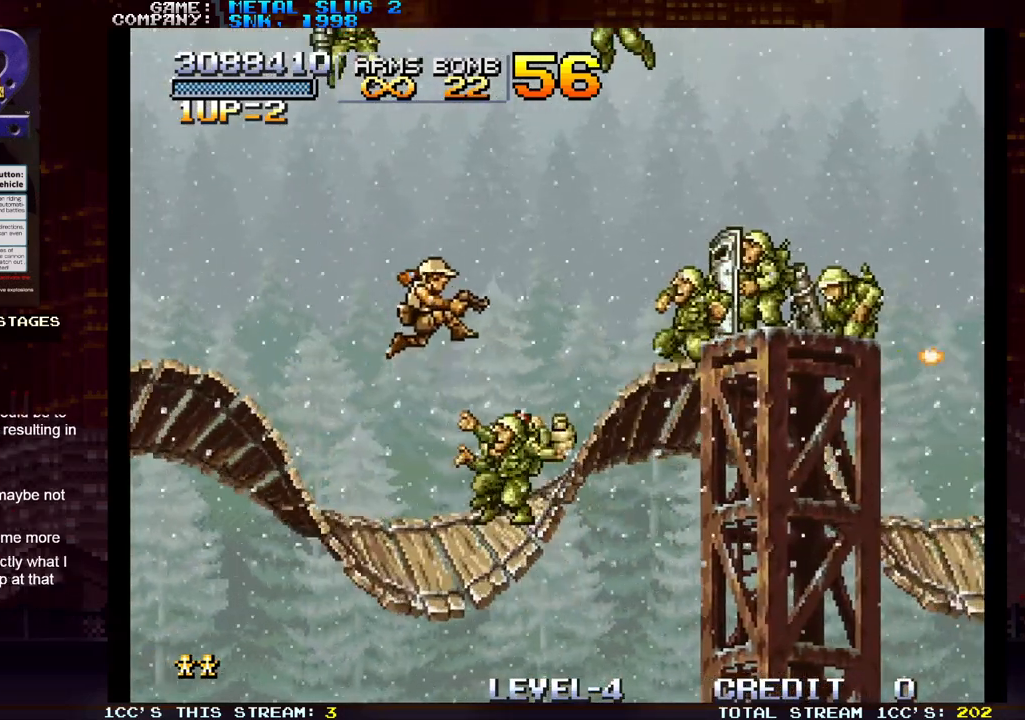
{"buttons": [], "left_stick": "right", "events": [[317, "SQUARE", "down"], [333, "SQUARE", "up"], [433, "R1", "down"], [483, "R1", "up"]]}
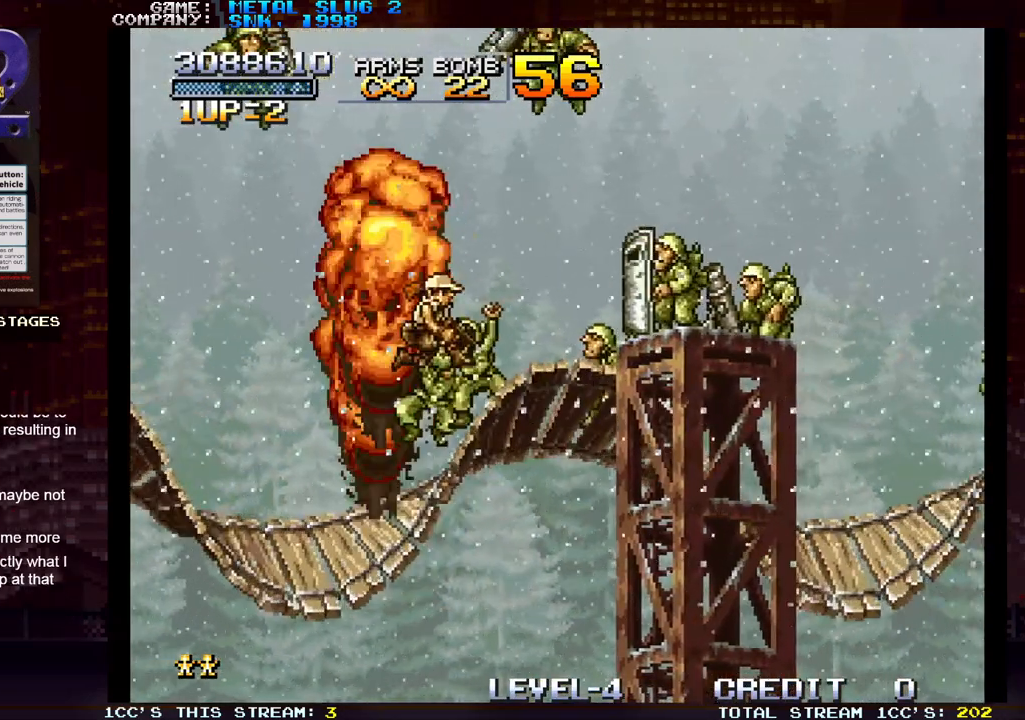
{"buttons": [], "left_stick": "right", "events": [[67, "R1", "down"], [117, "R1", "up"], [183, "R1", "down"], [267, "R1", "up"], [467, "SQUARE", "down"], [500, "SQUARE", "up"]]}
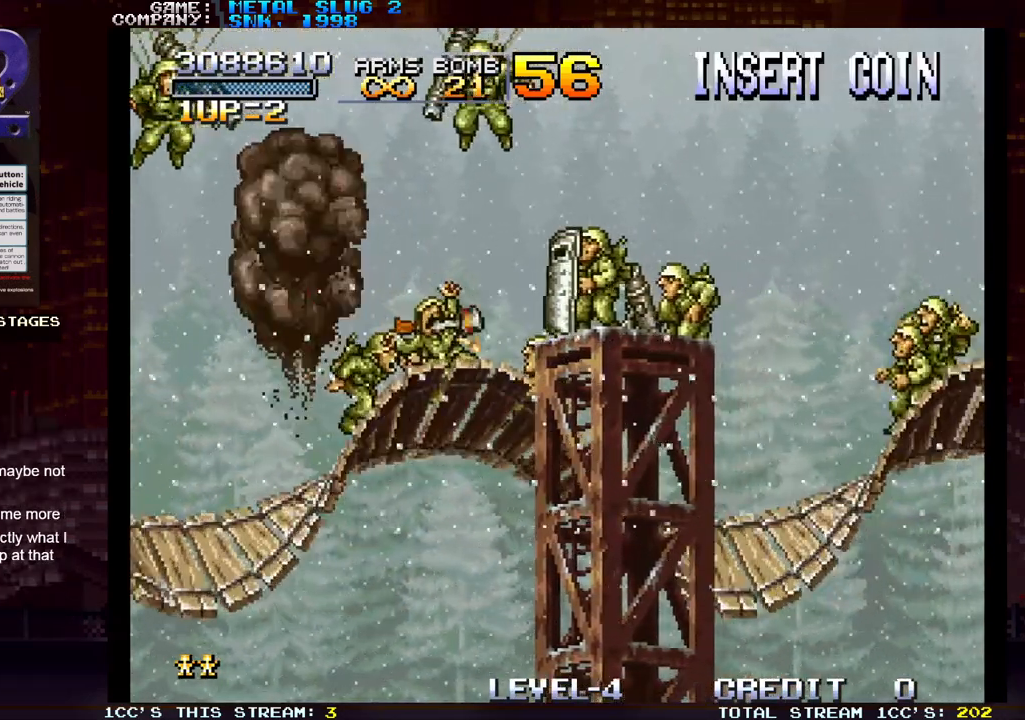
{"buttons": [], "left_stick": "right", "events": []}
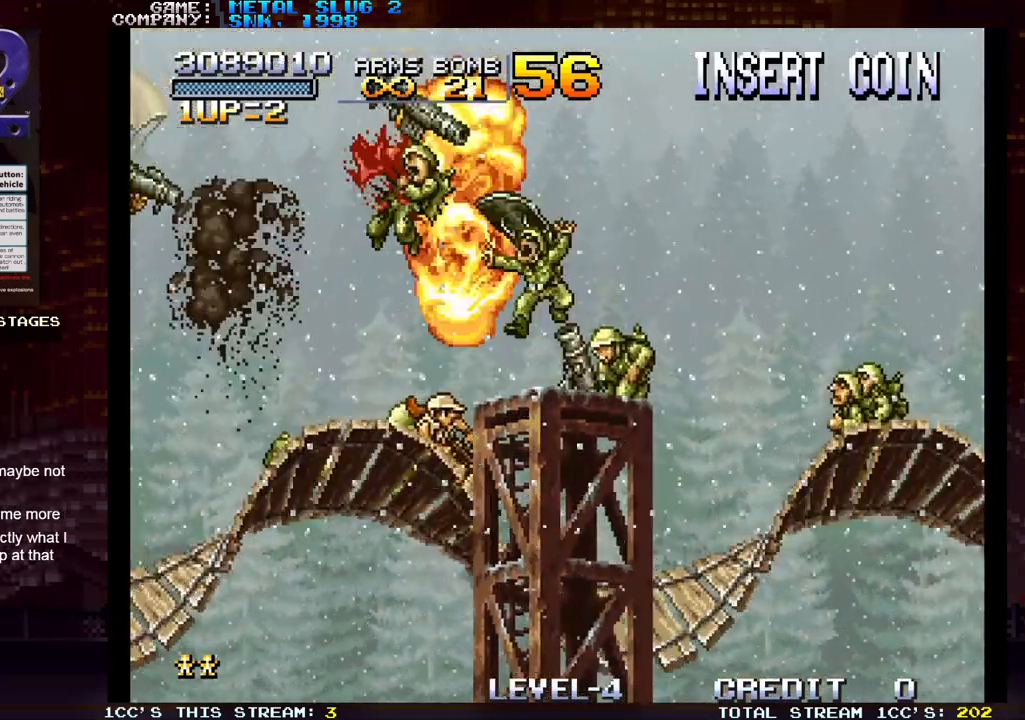
{"buttons": [], "left_stick": "right", "events": [[117, "SQUARE", "down"], [183, "SQUARE", "up"], [233, "SQUARE", "down"], [317, "SQUARE", "up"], [367, "SQUARE", "down"], [450, "SQUARE", "up"]]}
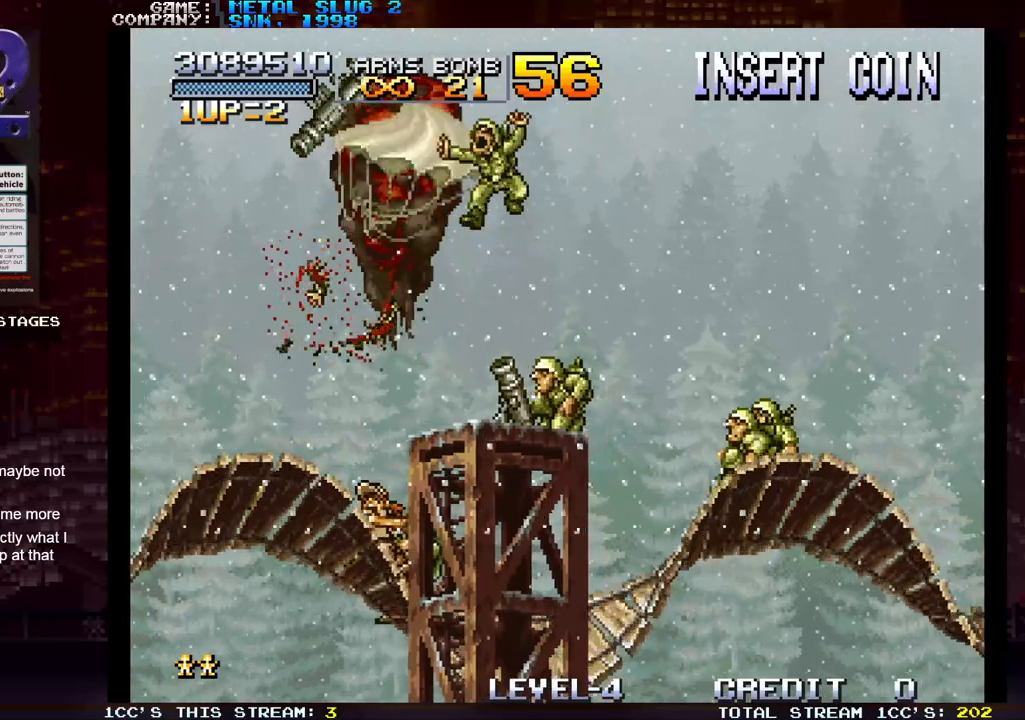
{"buttons": [], "left_stick": "right", "events": [[33, "SQUARE", "down"], [83, "SQUARE", "up"], [167, "R1", "down"], [217, "R1", "up"], [283, "R1", "down"], [367, "R1", "up"], [433, "R1", "down"], [500, "R1", "up"]]}
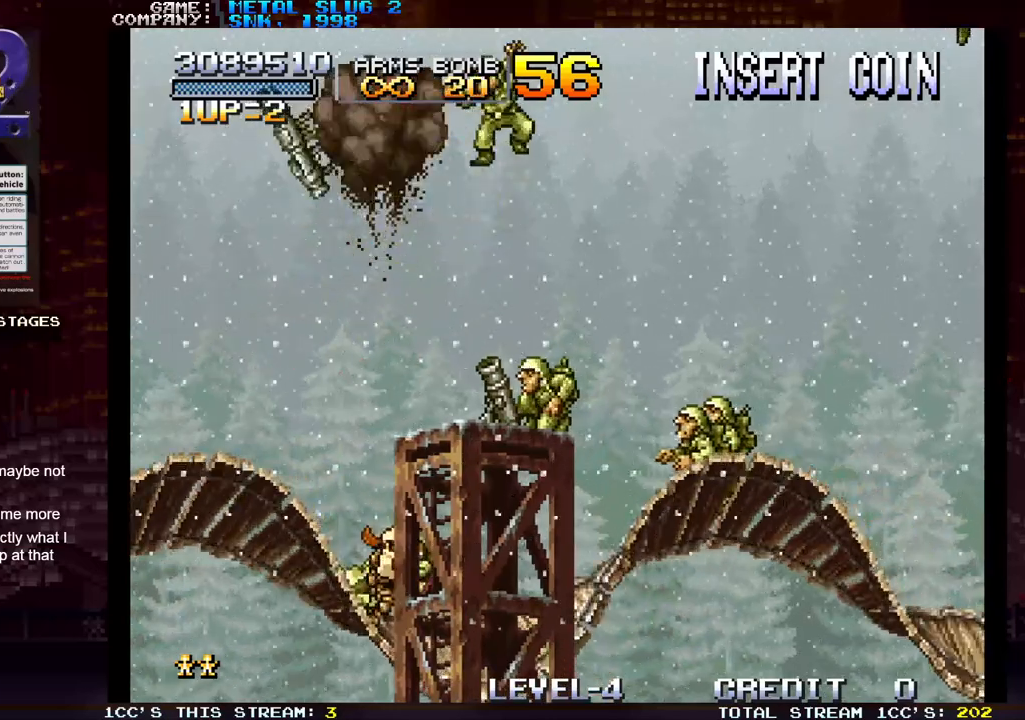
{"buttons": [], "left_stick": "right", "events": [[67, "R1", "down"], [133, "R1", "up"], [217, "R1", "down"], [300, "R1", "up"], [400, "R1", "down"], [500, "R1", "up"]]}
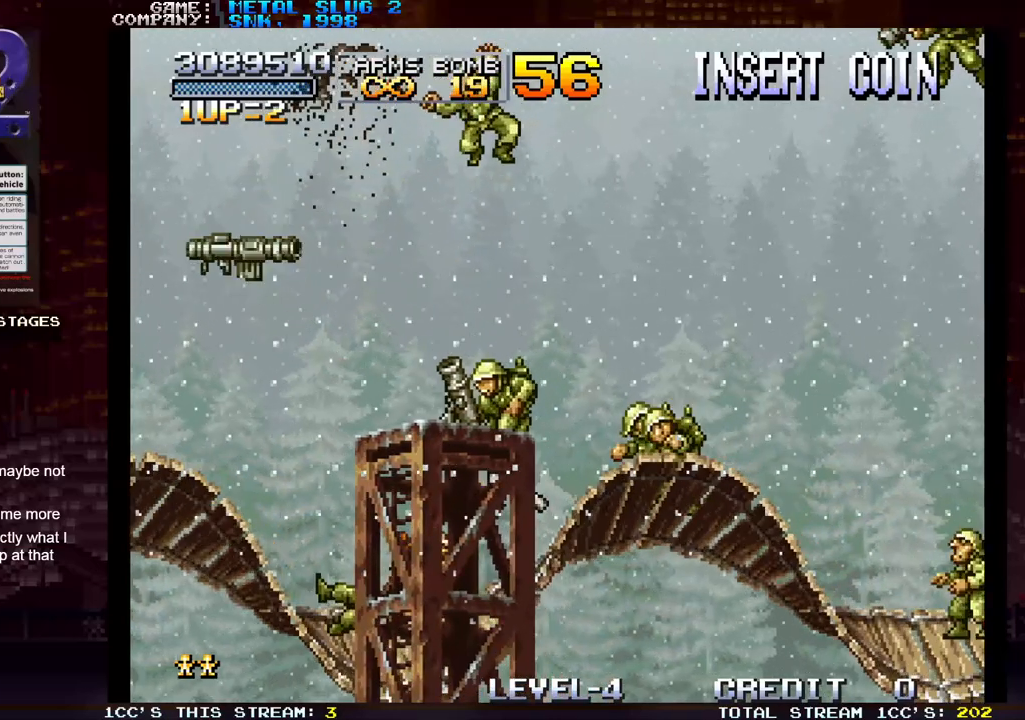
{"buttons": ["SQUARE"], "left_stick": "right", "events": [[350, "SQUARE", "down"], [417, "SQUARE", "up"], [483, "SQUARE", "down"]]}
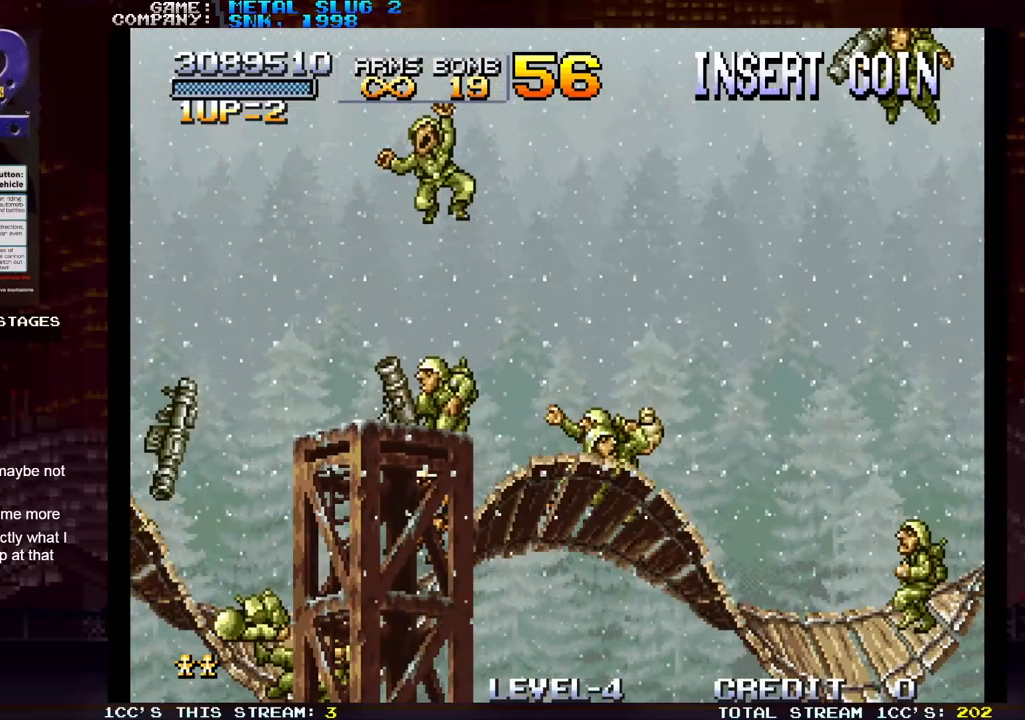
{"buttons": ["SQUARE"], "left_stick": "right", "events": [[67, "SQUARE", "up"], [150, "SQUARE", "down"], [200, "SQUARE", "up"], [283, "SQUARE", "down"], [367, "SQUARE", "up"], [450, "SQUARE", "down"]]}
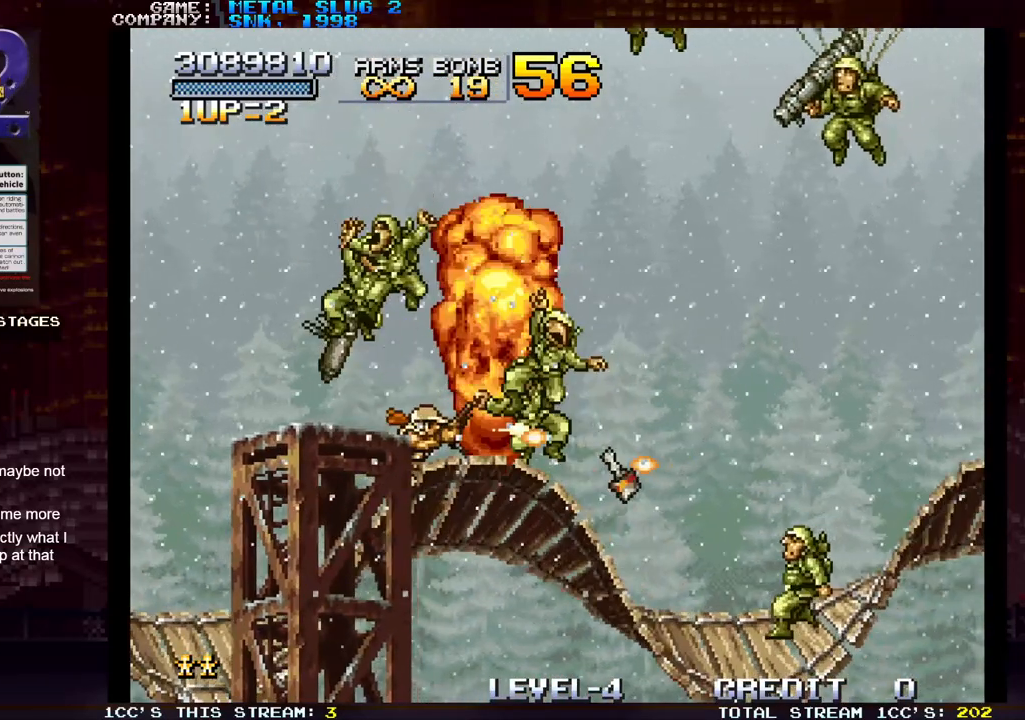
{"buttons": [], "left_stick": "right", "events": [[17, "SQUARE", "up"], [117, "SQUARE", "down"], [183, "SQUARE", "up"], [300, "SQUARE", "down"], [317, "SQUARE", "up"], [433, "SQUARE", "down"], [500, "SQUARE", "up"]]}
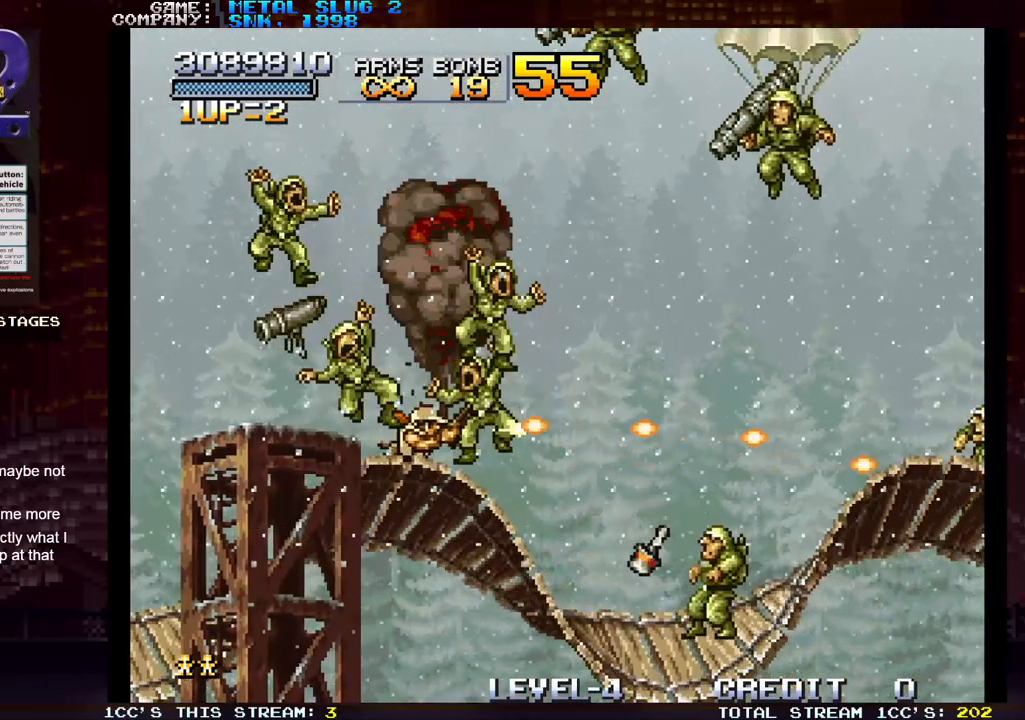
{"buttons": ["SQUARE"], "left_stick": "right", "events": [[117, "SQUARE", "down"], [183, "SQUARE", "up"], [283, "SQUARE", "down"], [350, "SQUARE", "up"], [450, "SQUARE", "down"]]}
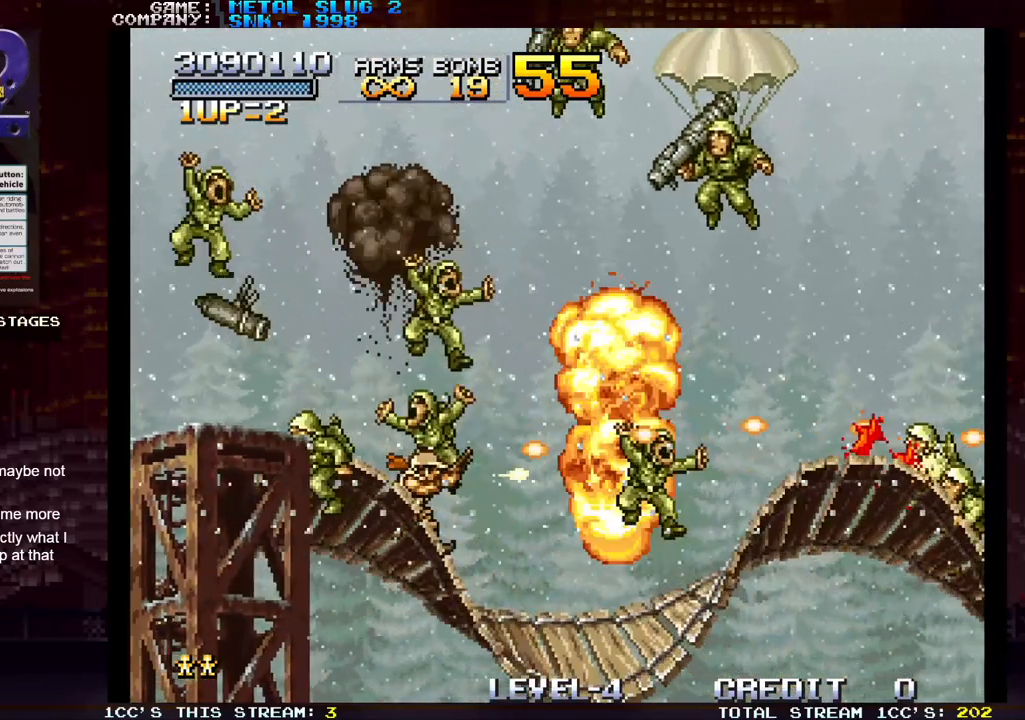
{"buttons": ["SQUARE"], "left_stick": "right", "events": [[33, "SQUARE", "up"], [133, "TRIANGLE", "down"], [250, "TRIANGLE", "up"], [300, "SQUARE", "down"], [400, "SQUARE", "up"], [500, "SQUARE", "down"]]}
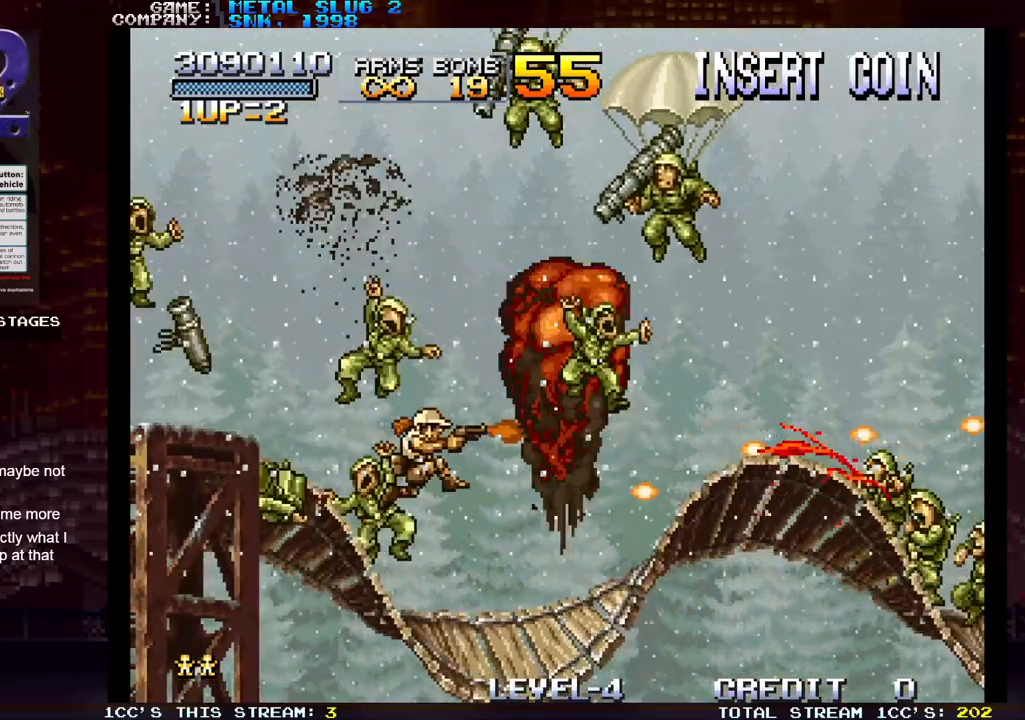
{"buttons": ["SQUARE"], "left_stick": "up-right", "events": [[67, "SQUARE", "up"], [183, "SQUARE", "down"], [233, "SQUARE", "up"], [283, "SQUARE", "down"], [333, "SQUARE", "up"], [367, "SQUARE", "down"], [417, "SQUARE", "up"], [417, "left_stick", "up-right"], [467, "SQUARE", "down"]]}
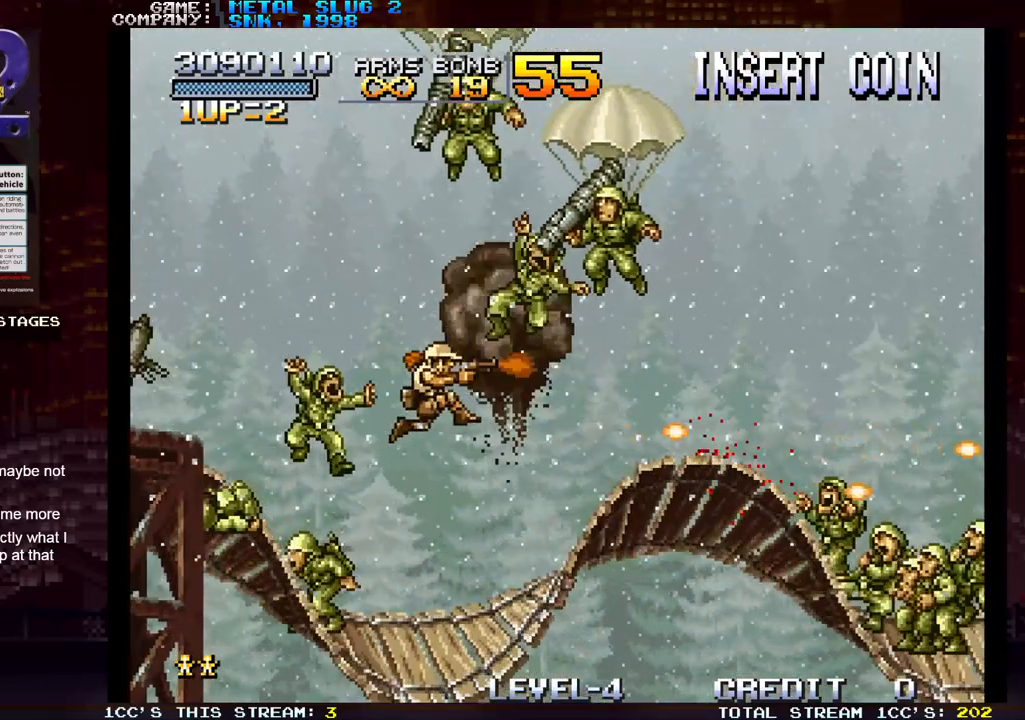
{"buttons": [], "left_stick": "right", "events": [[17, "SQUARE", "up"], [33, "SQUARE", "down"], [100, "SQUARE", "up"], [150, "SQUARE", "down"], [267, "SQUARE", "up"], [333, "SQUARE", "down"], [400, "left_stick", "right"], [450, "SQUARE", "up"]]}
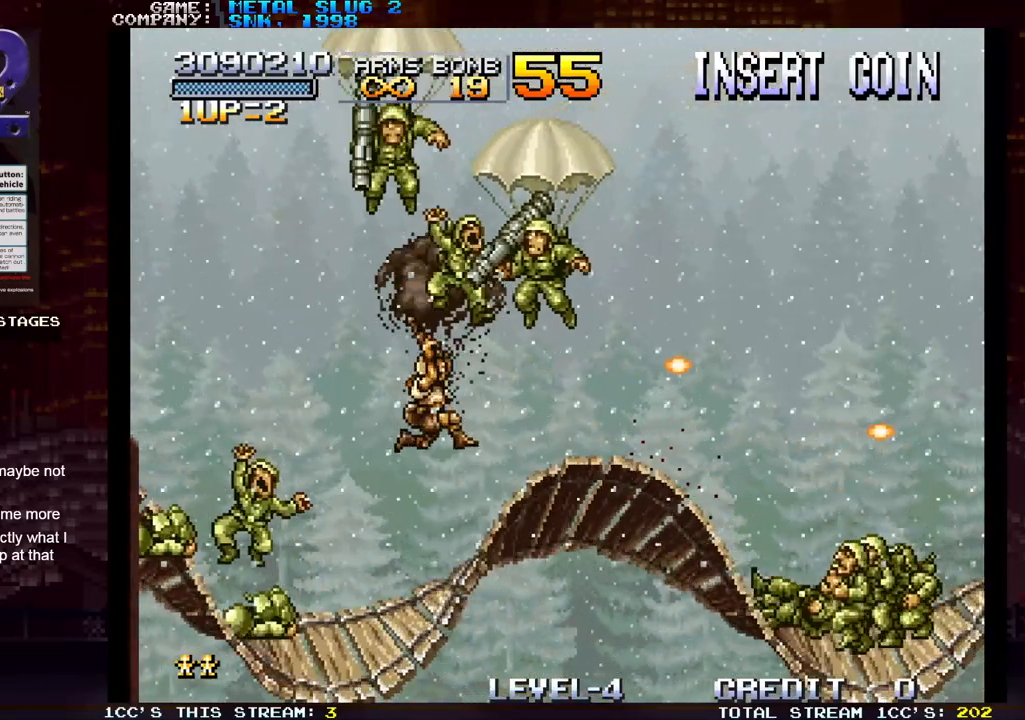
{"buttons": [], "left_stick": "up-right", "events": [[17, "SQUARE", "down"], [33, "SQUARE", "up"], [67, "SQUARE", "down"], [117, "SQUARE", "up"], [183, "SQUARE", "down"], [200, "SQUARE", "up"], [233, "SQUARE", "down"], [283, "SQUARE", "up"], [300, "left_stick", "up-right"], [383, "SQUARE", "down"], [433, "SQUARE", "up"]]}
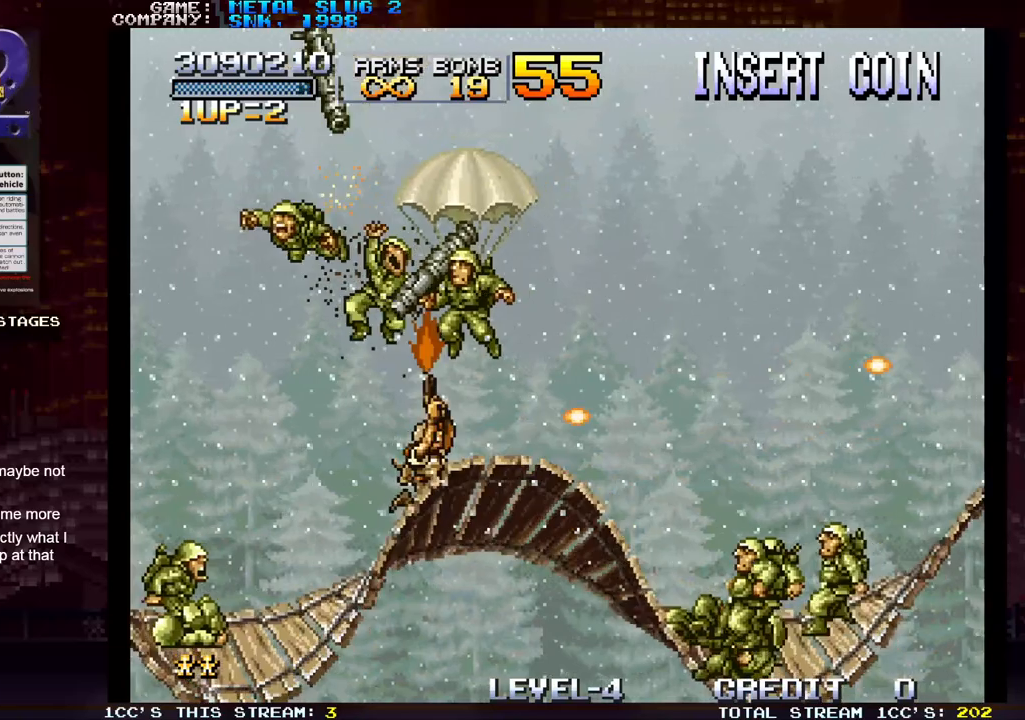
{"buttons": [], "left_stick": "right"}
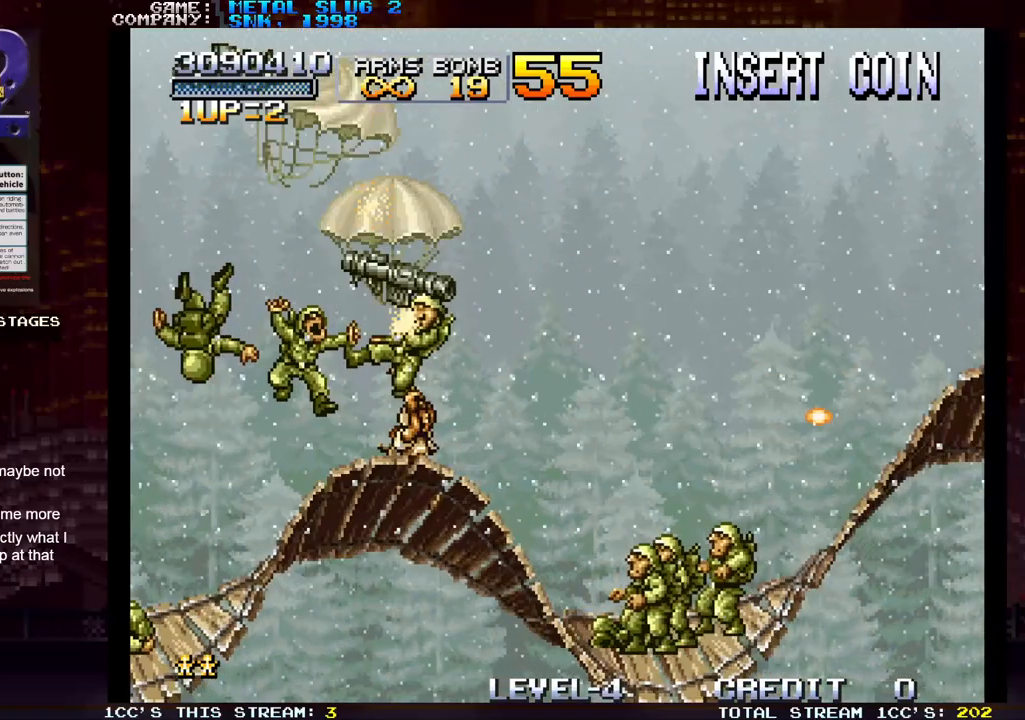
{"buttons": [], "left_stick": "right", "events": [[33, "R1", "down"], [100, "R1", "up"], [150, "R1", "down"], [233, "R1", "up"], [283, "R1", "down"], [350, "R1", "up"], [383, "TRIANGLE", "down"], [467, "TRIANGLE", "up"]]}
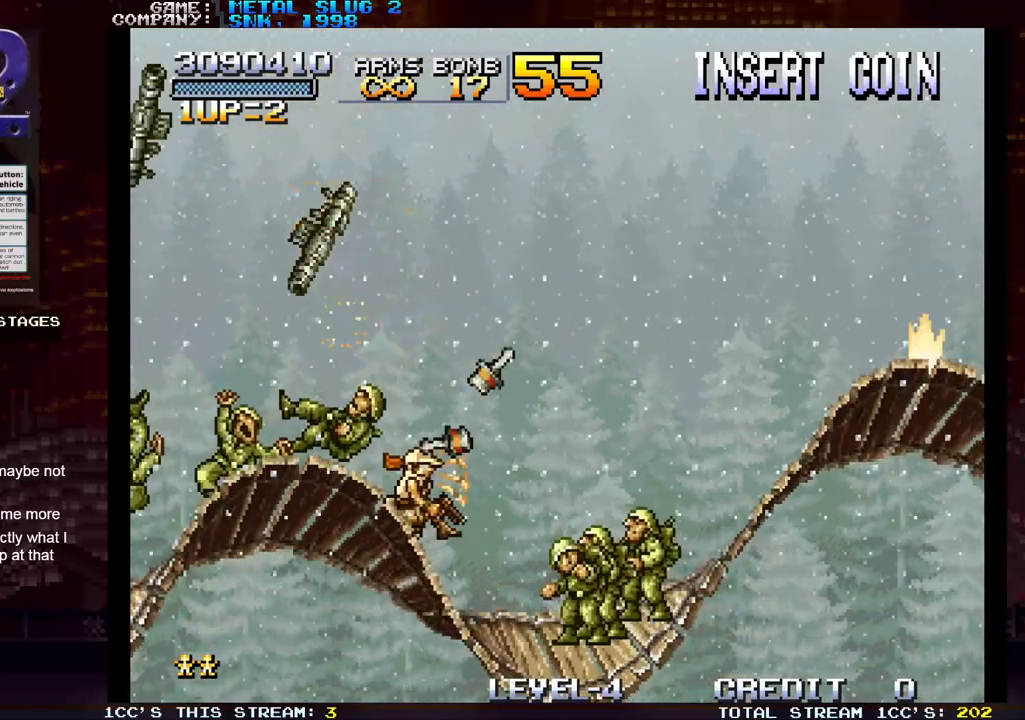
{"buttons": [], "left_stick": "down-right", "events": [[17, "TRIANGLE", "down"], [133, "TRIANGLE", "up"], [233, "SQUARE", "down"], [283, "SQUARE", "up"], [283, "left_stick", "down-right"], [383, "SQUARE", "down"], [450, "SQUARE", "up"]]}